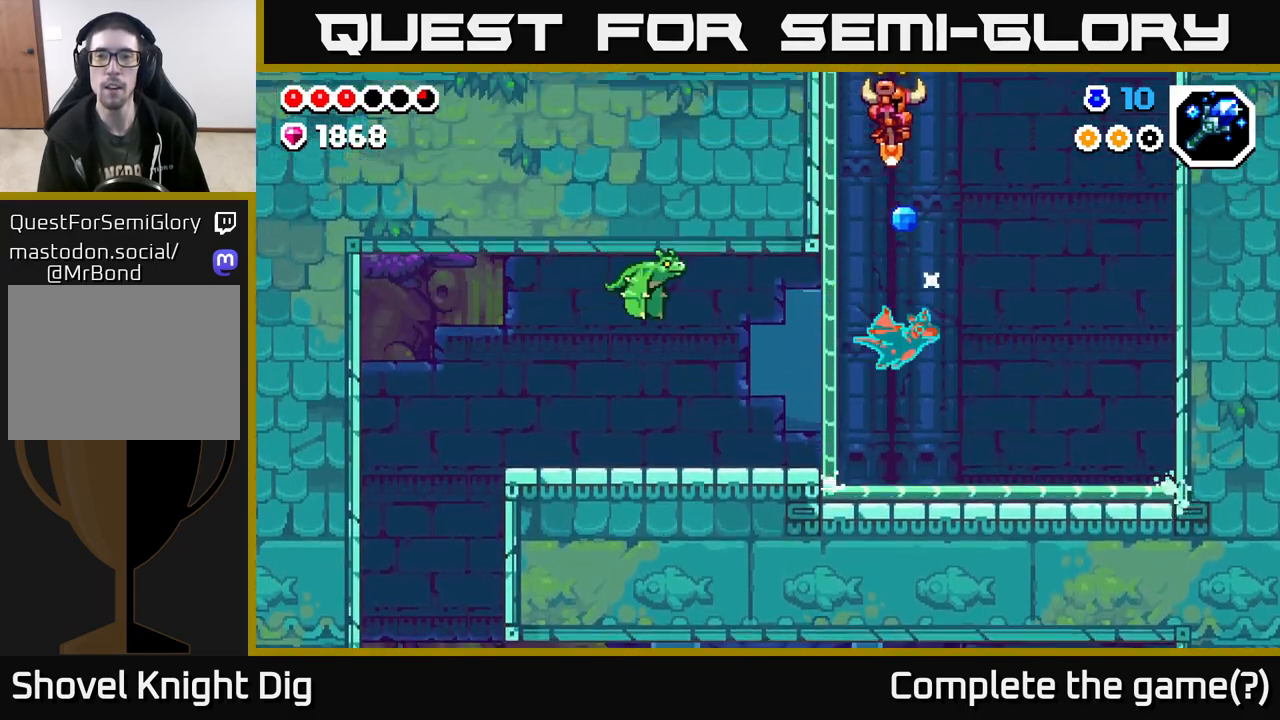
Gameplay with a controller (Xbox layout); each line is a JSON object with the inputs held at the frame after it. "events" lists button and stick changes between this image and that frame as [ms after this image, input, new state], when the widget could be followed in between.
{"buttons": ["A"], "left_stick": "left", "right_stick": "center", "events": [[133, "left_stick", "right"], [467, "left_stick", "left"]]}
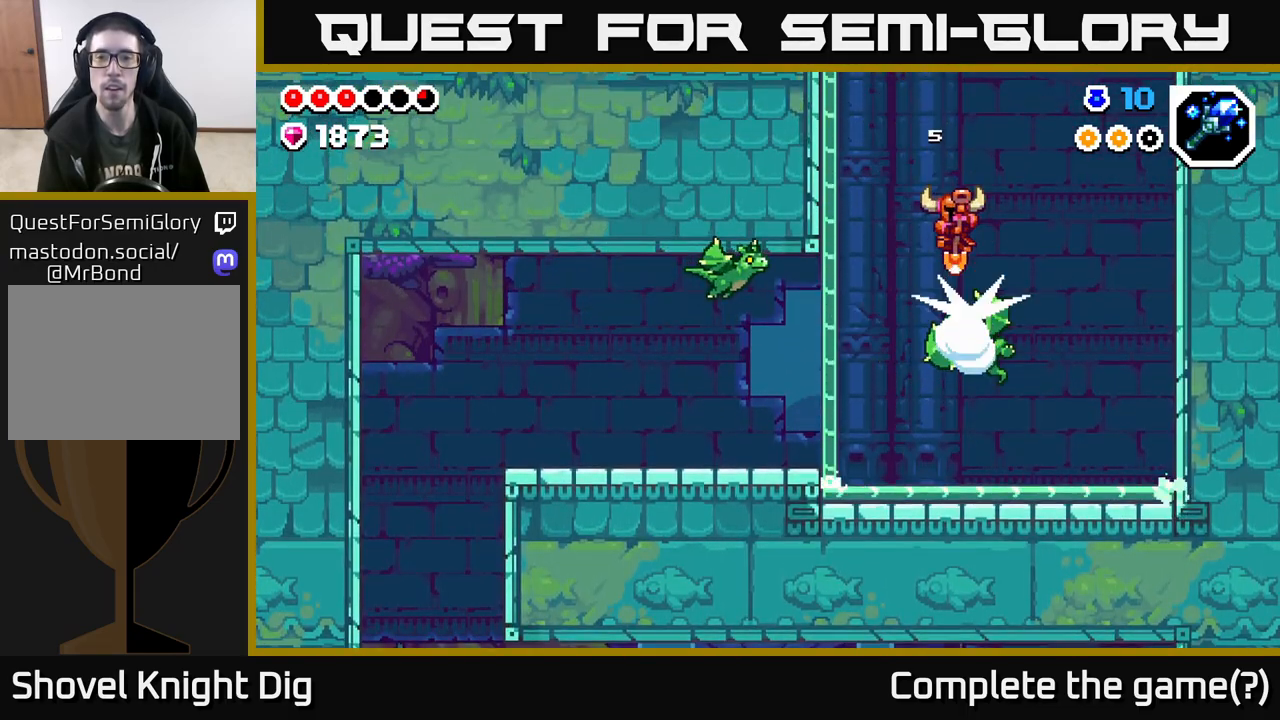
{"buttons": ["A"], "left_stick": "left", "right_stick": "center", "events": []}
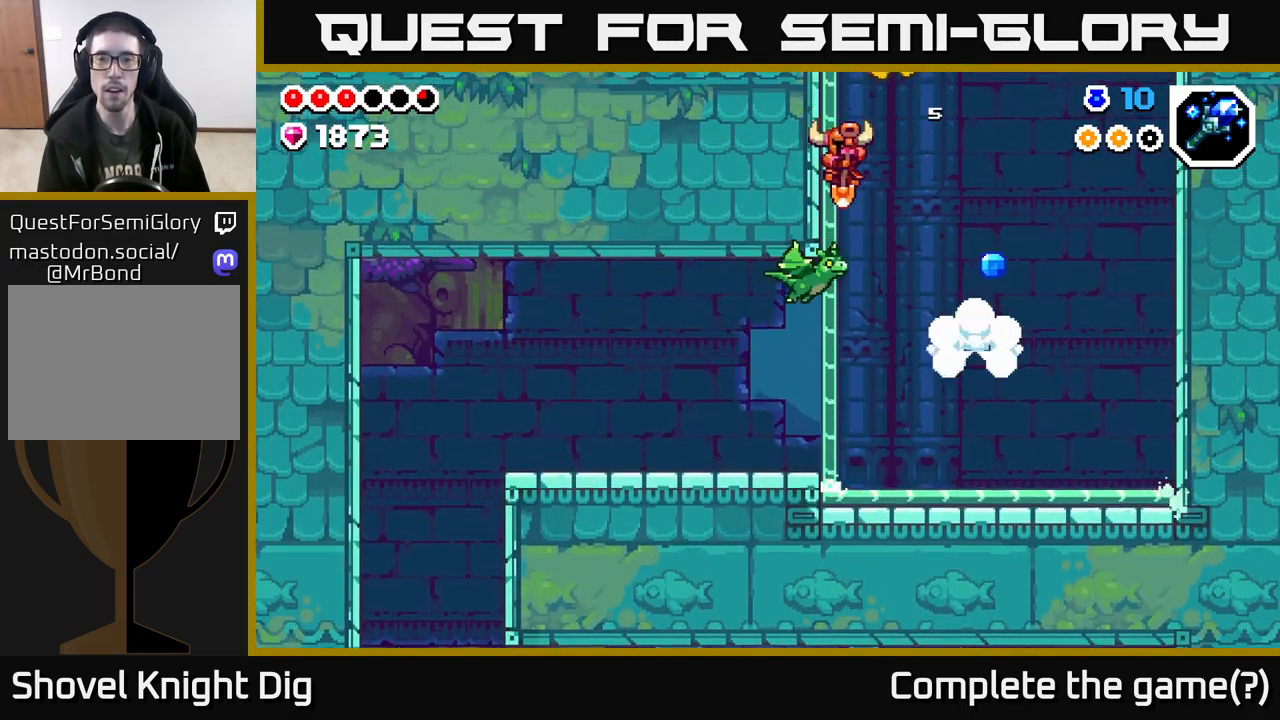
{"buttons": ["A"], "left_stick": "up-left", "right_stick": "center", "events": [[150, "left_stick", "center"], [200, "left_stick", "right"], [500, "left_stick", "up-left"]]}
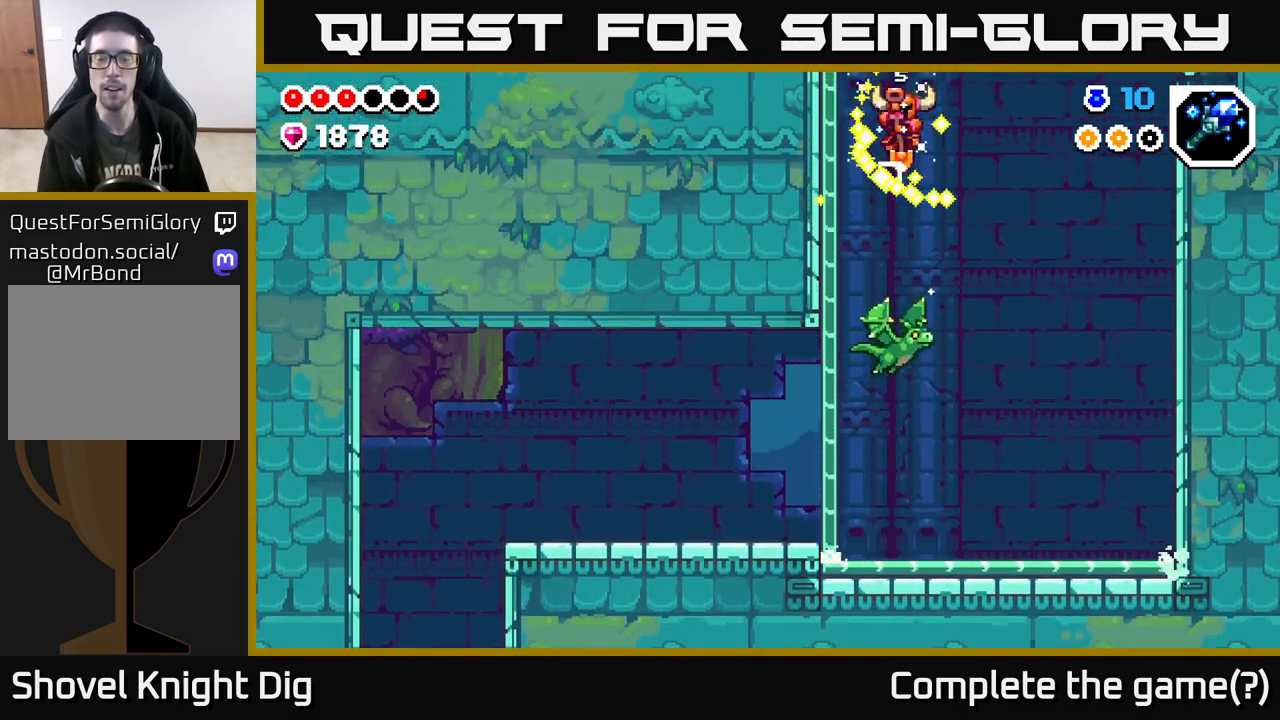
{"buttons": [], "left_stick": "left", "right_stick": "center", "events": [[50, "left_stick", "center"], [183, "left_stick", "right"], [450, "left_stick", "left"], [467, "A", "up"]]}
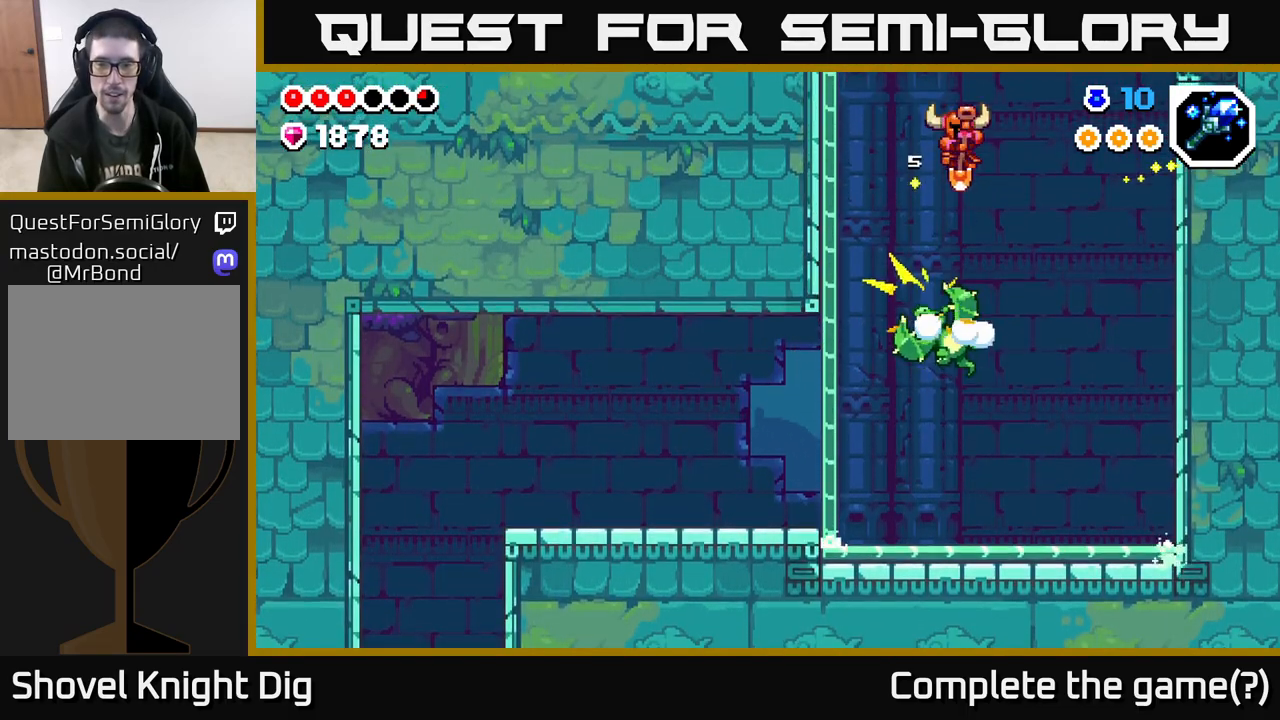
{"buttons": [], "left_stick": "left", "right_stick": "center", "events": [[233, "left_stick", "center"], [333, "left_stick", "left"]]}
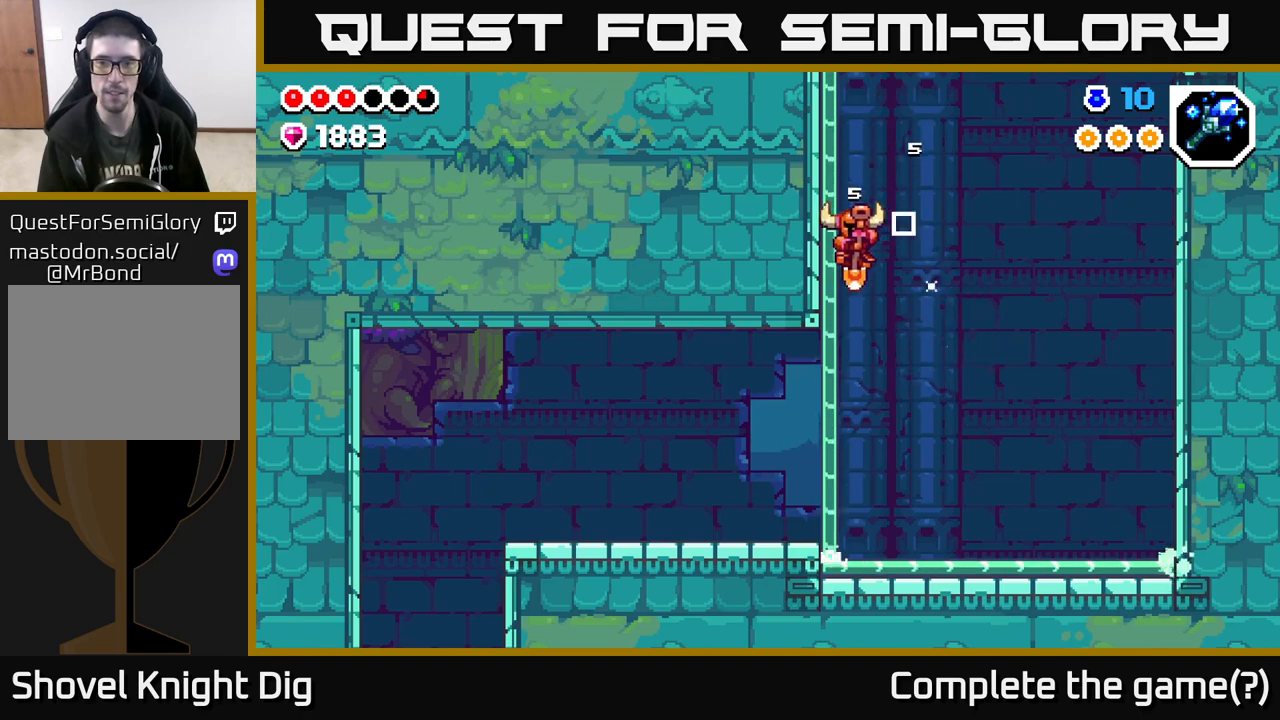
{"buttons": [], "left_stick": "left", "right_stick": "center", "events": [[317, "A", "down"], [450, "A", "up"]]}
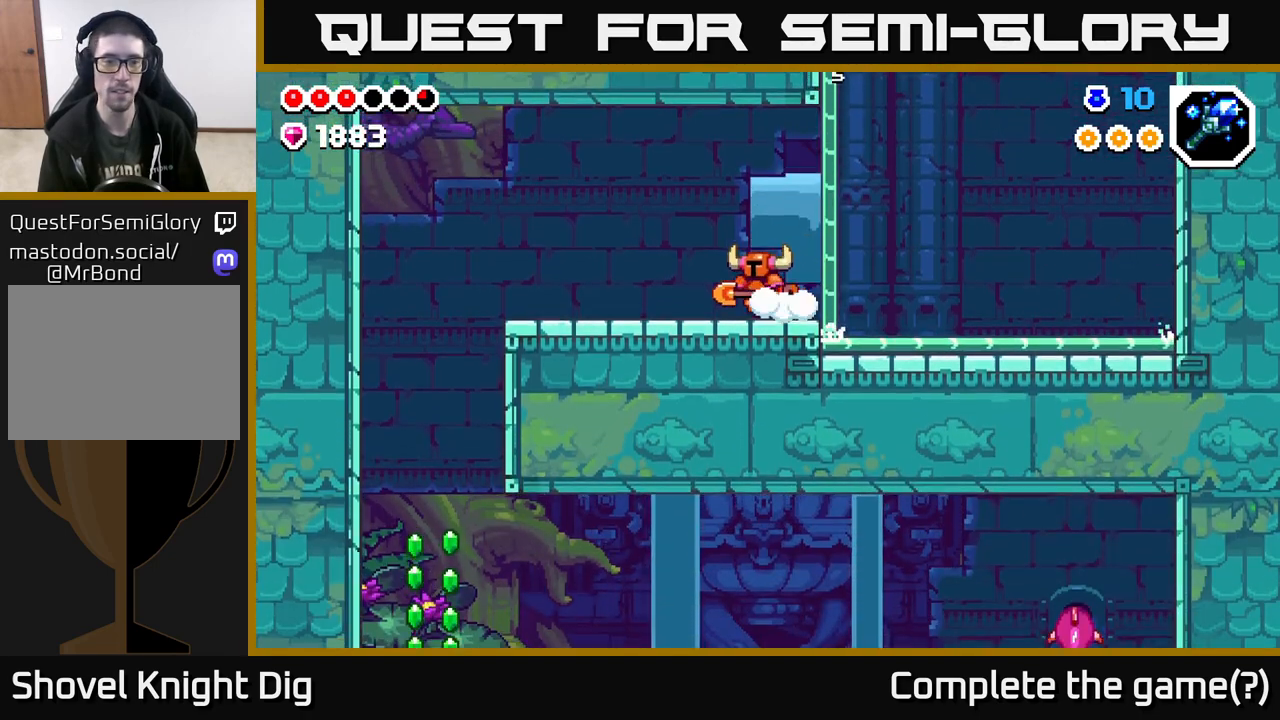
{"buttons": [], "left_stick": "left", "right_stick": "center", "events": [[233, "A", "down"], [317, "A", "up"]]}
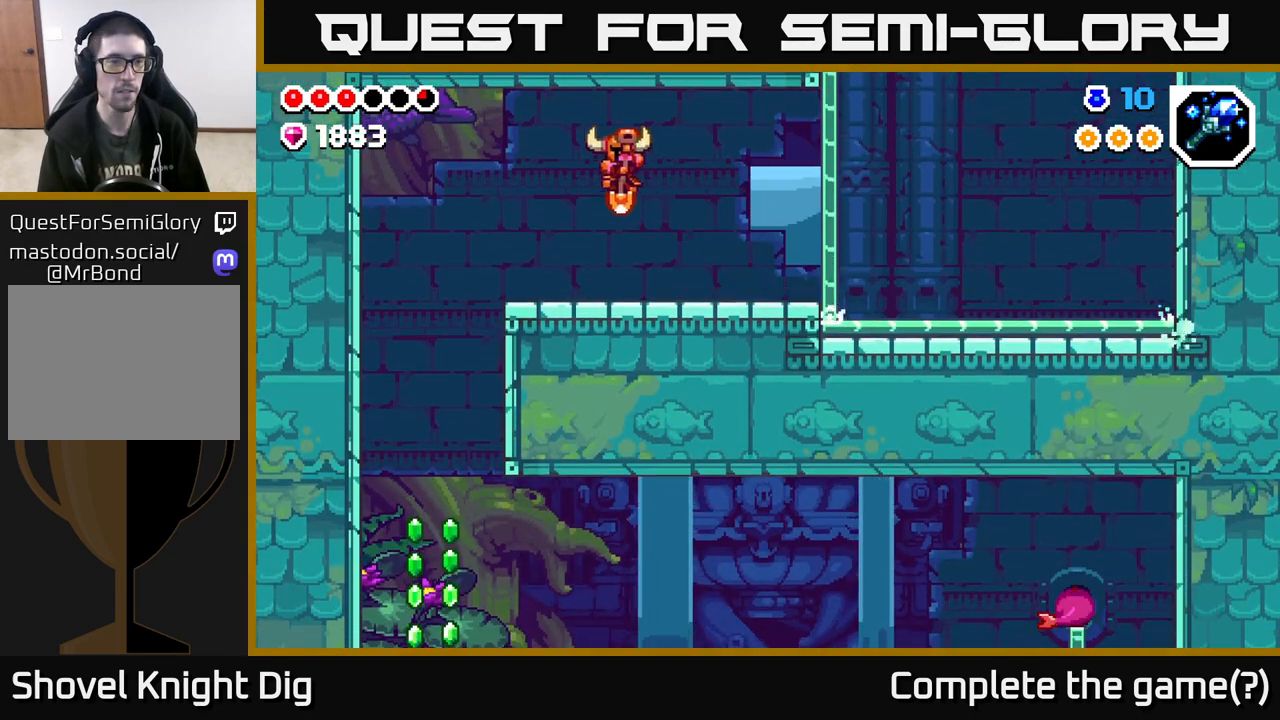
{"buttons": [], "left_stick": "left", "right_stick": "center", "events": []}
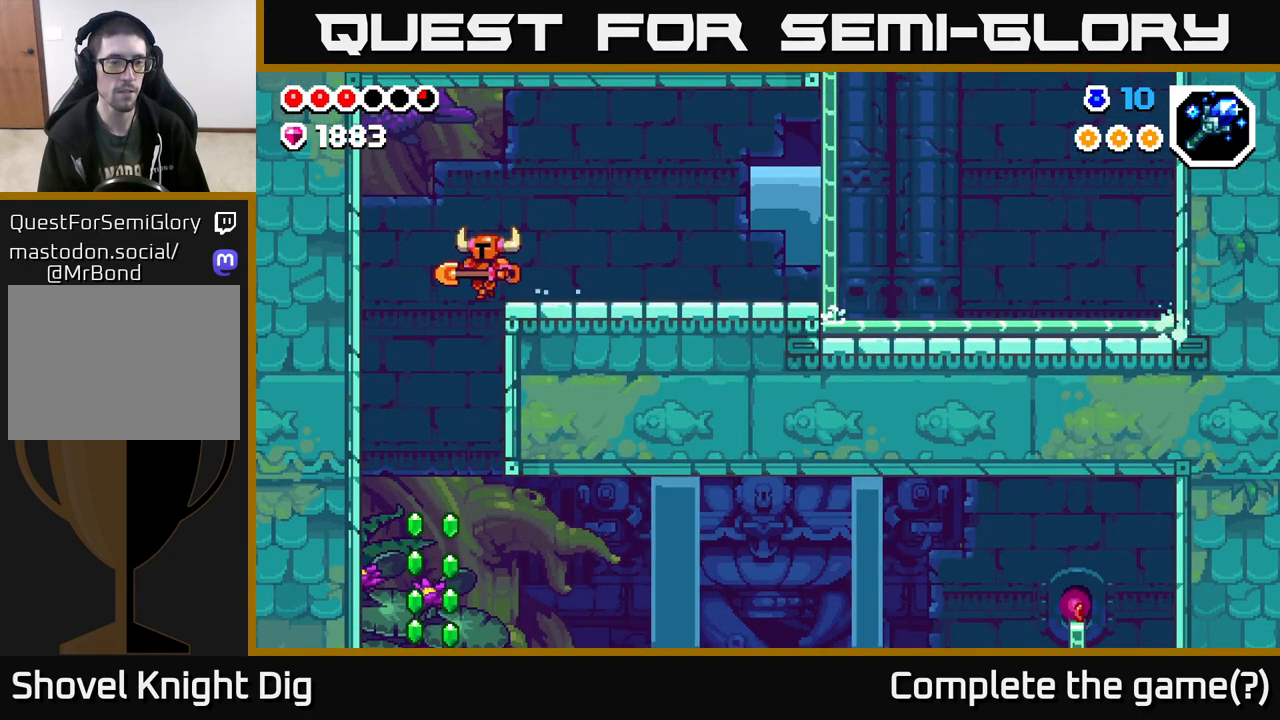
{"buttons": [], "left_stick": "center", "right_stick": "center", "events": [[283, "left_stick", "center"]]}
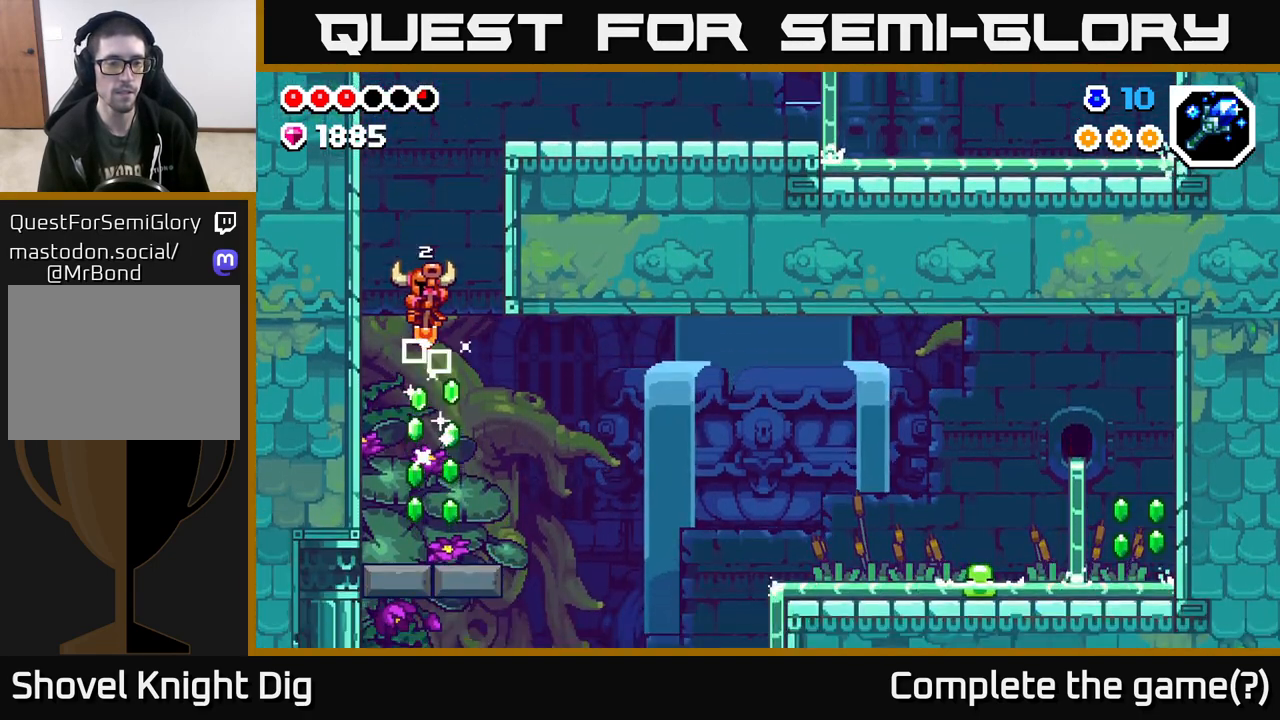
{"buttons": [], "left_stick": "right", "right_stick": "center", "events": [[283, "left_stick", "right"]]}
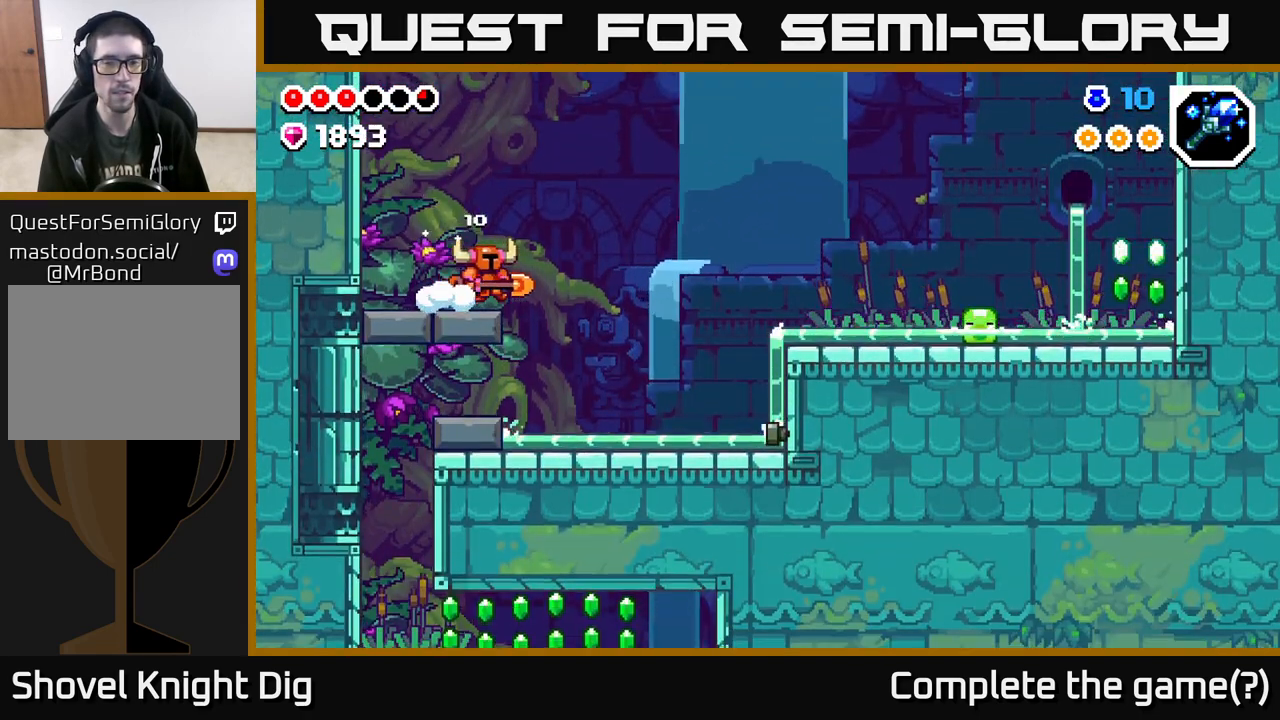
{"buttons": [], "left_stick": "right", "right_stick": "center", "events": [[67, "A", "down"], [133, "A", "up"]]}
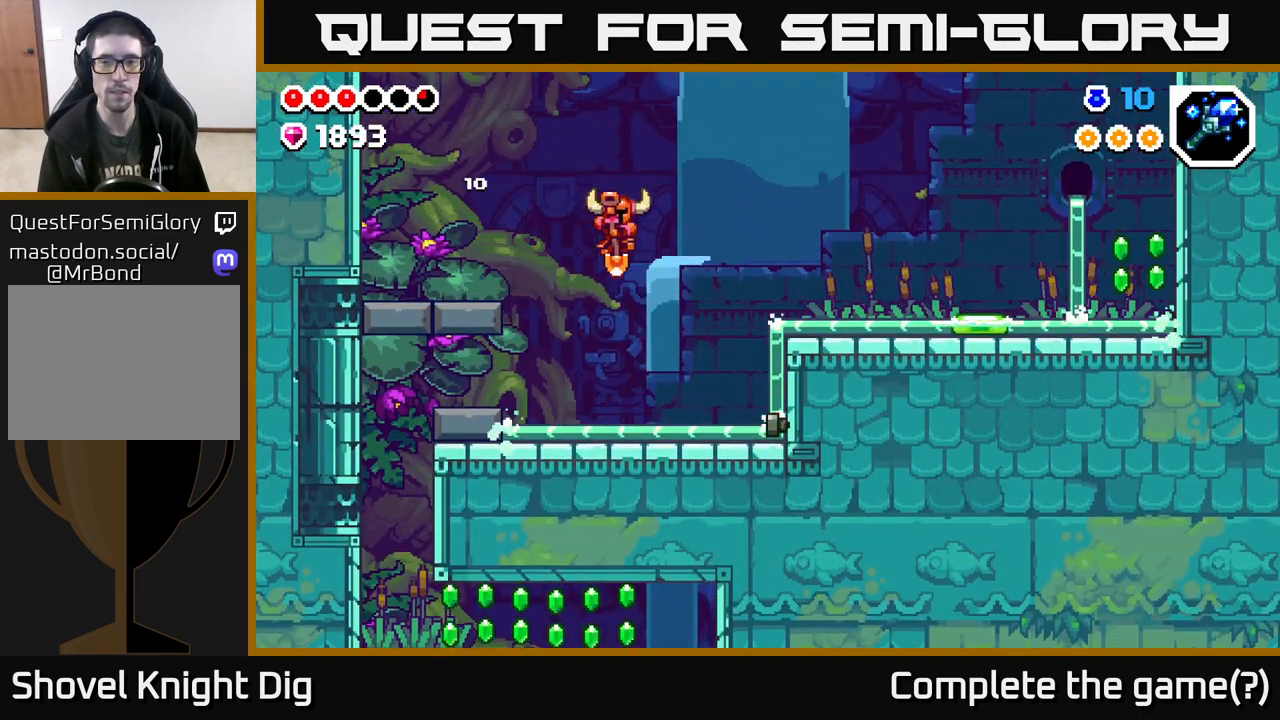
{"buttons": ["A"], "left_stick": "right", "right_stick": "center", "events": [[333, "A", "down"]]}
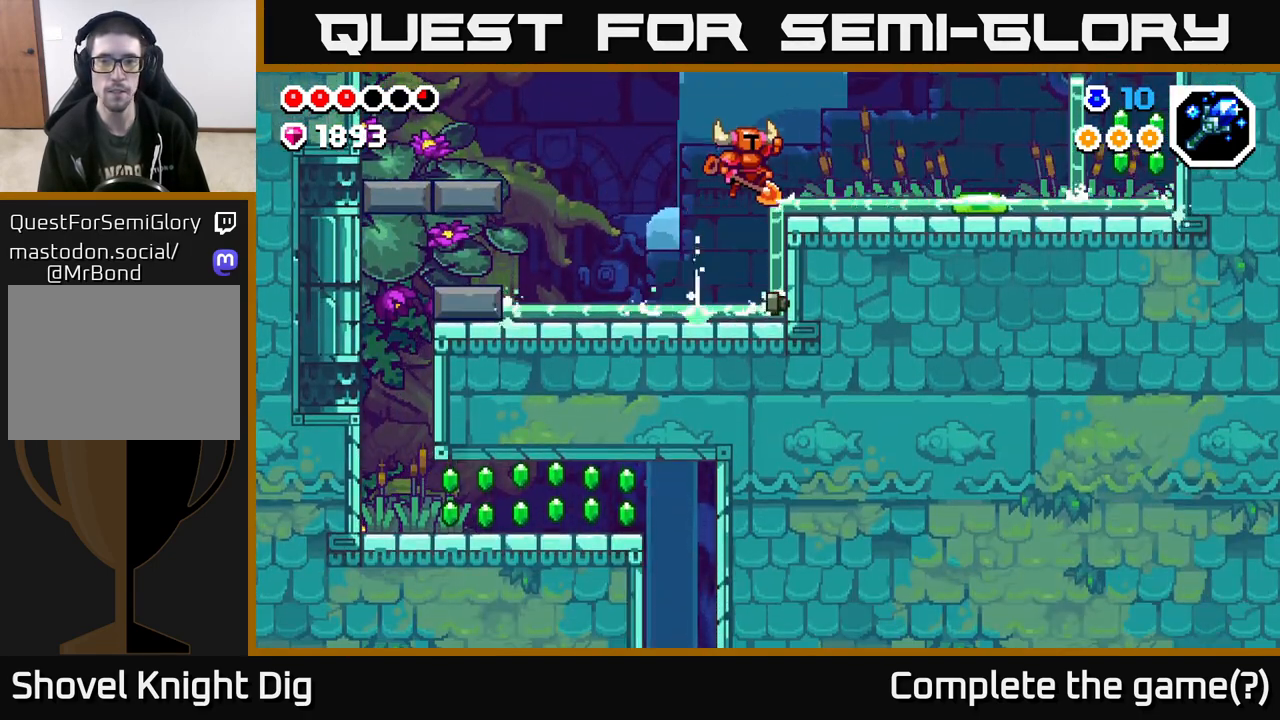
{"buttons": [], "left_stick": "right", "right_stick": "center", "events": [[50, "A", "up"], [267, "X", "down"], [367, "X", "up"]]}
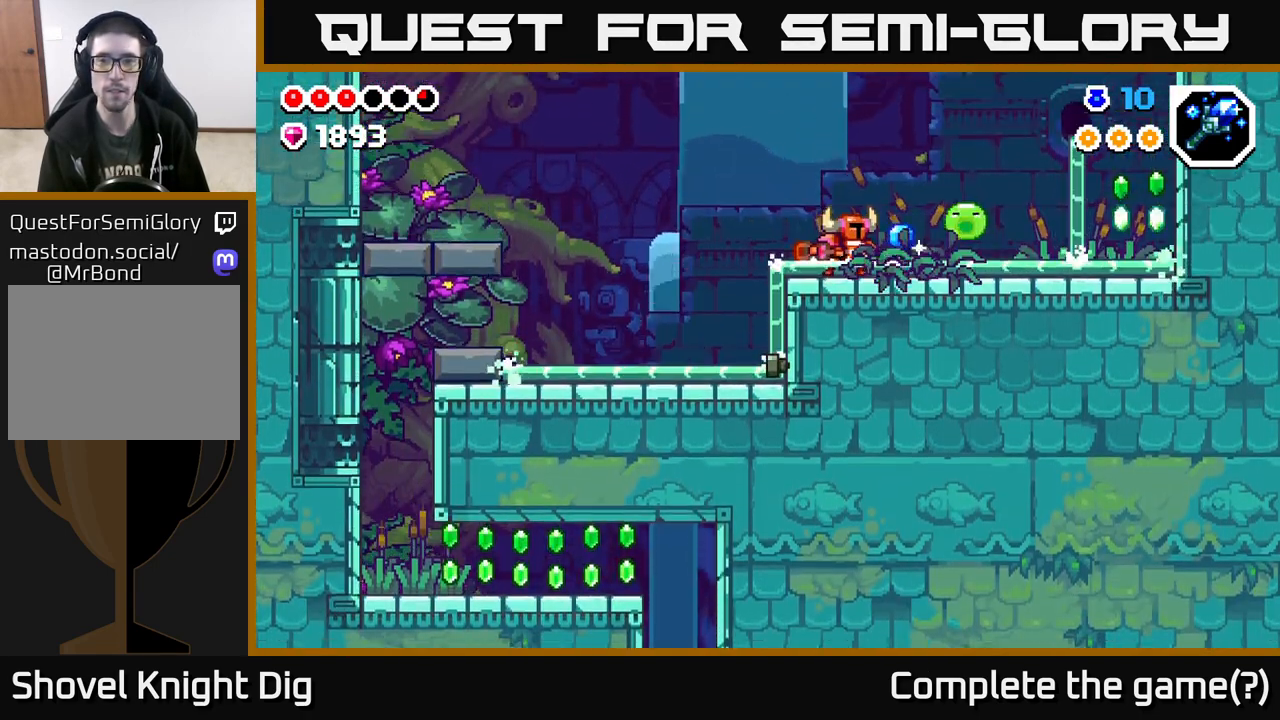
{"buttons": [], "left_stick": "right", "right_stick": "center", "events": [[17, "X", "down"], [117, "left_stick", "center"], [133, "X", "up"], [250, "X", "down"], [367, "left_stick", "right"], [383, "X", "up"]]}
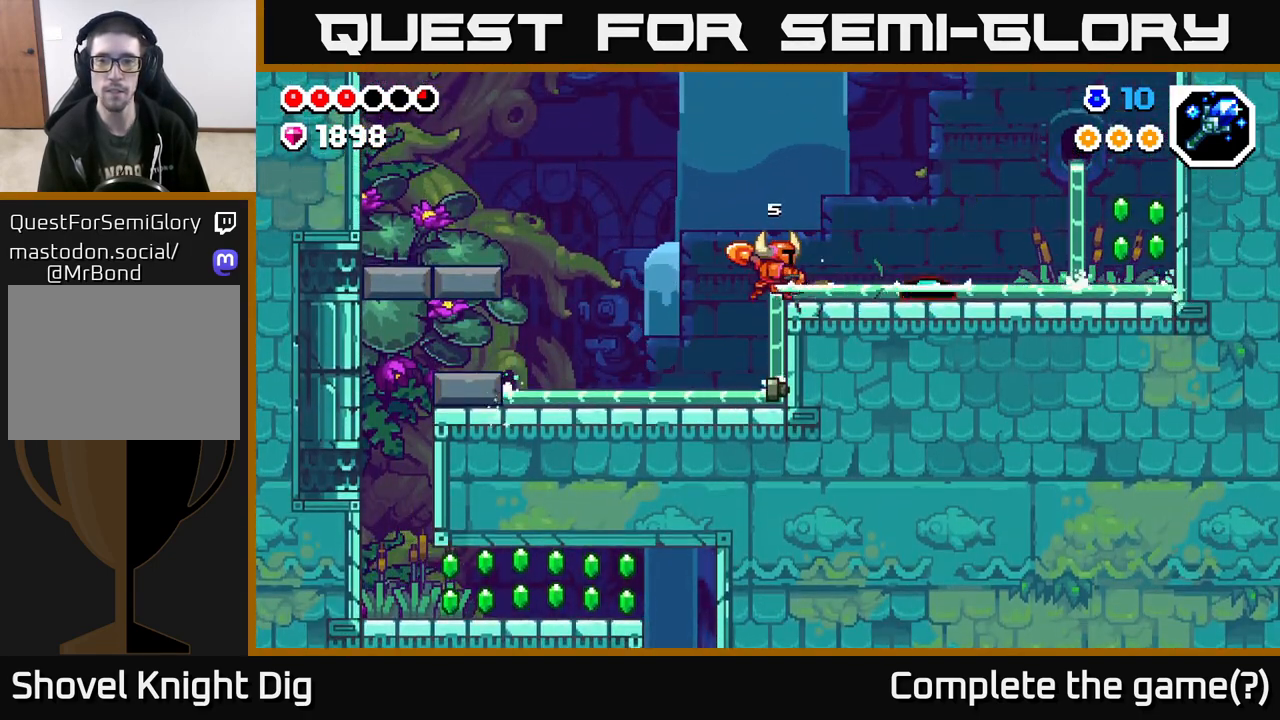
{"buttons": [], "left_stick": "center", "right_stick": "center", "events": [[67, "A", "down"], [233, "A", "up"], [300, "left_stick", "center"]]}
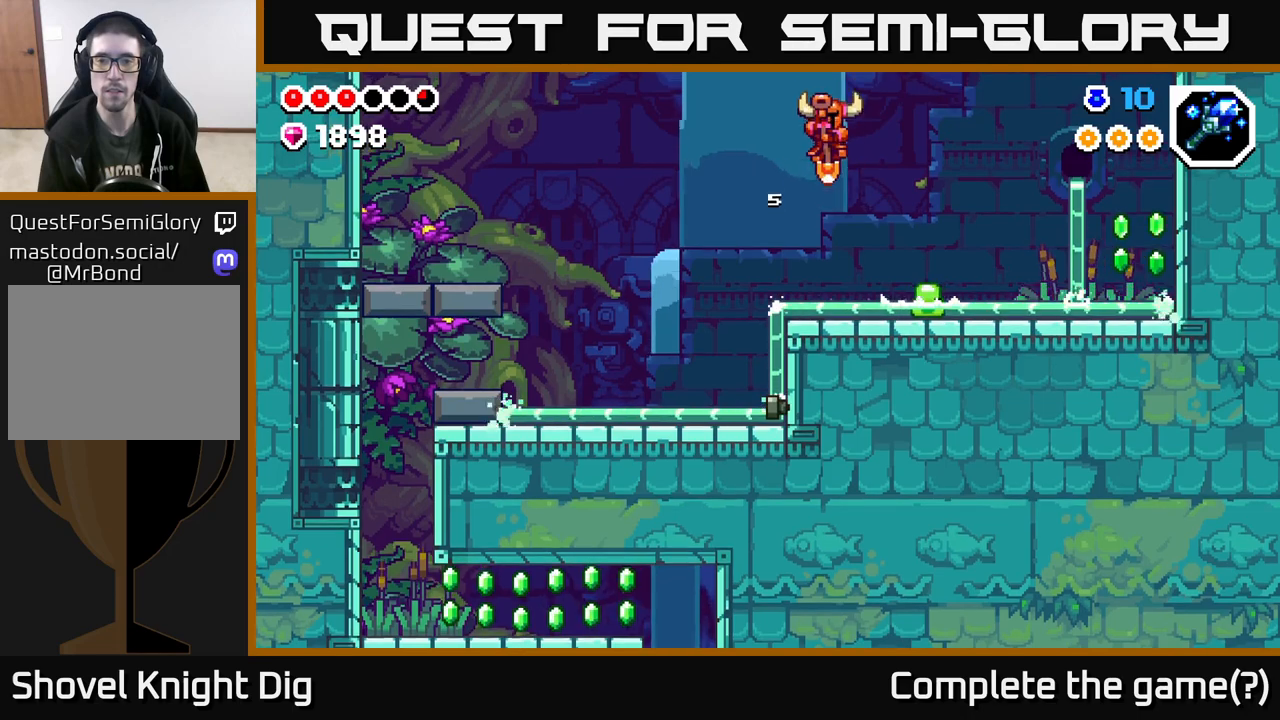
{"buttons": ["A"], "left_stick": "right", "right_stick": "center", "events": [[50, "left_stick", "right"], [117, "X", "down"], [233, "X", "up"], [417, "A", "down"]]}
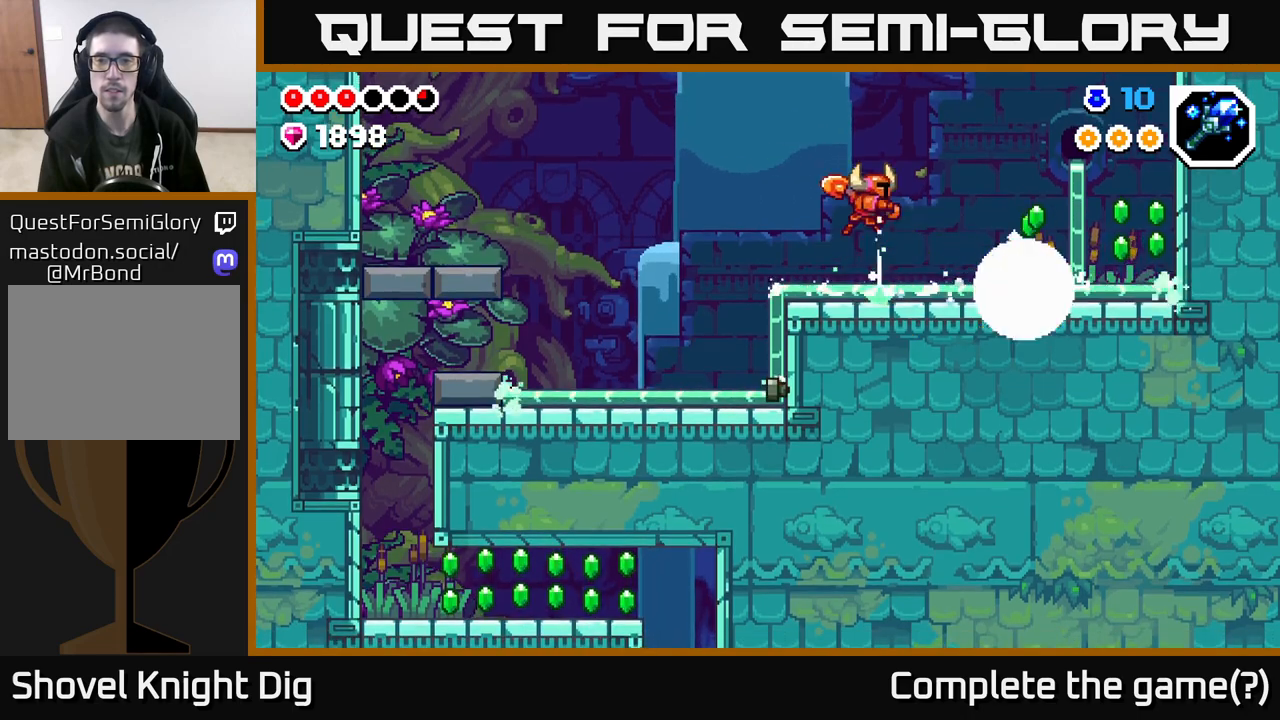
{"buttons": ["A"], "left_stick": "right", "right_stick": "center", "events": []}
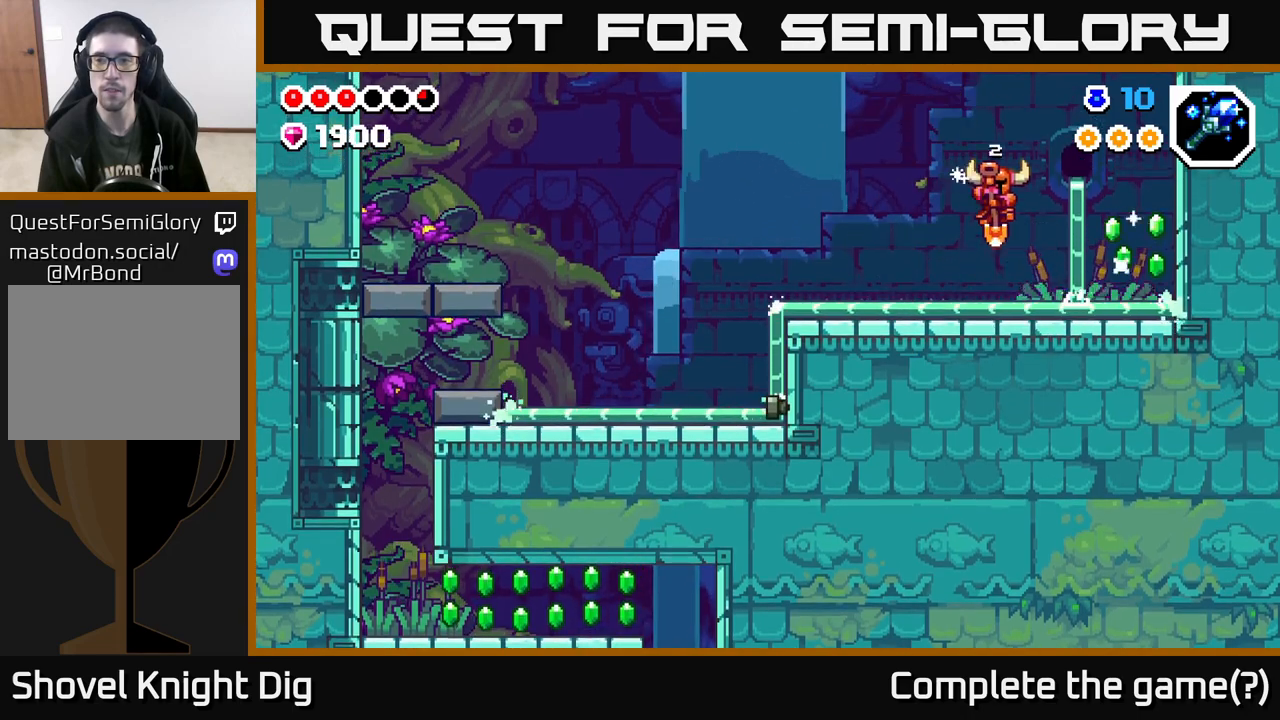
{"buttons": [], "left_stick": "left", "right_stick": "center", "events": [[17, "A", "up"], [183, "left_stick", "left"], [233, "A", "down"], [367, "A", "up"]]}
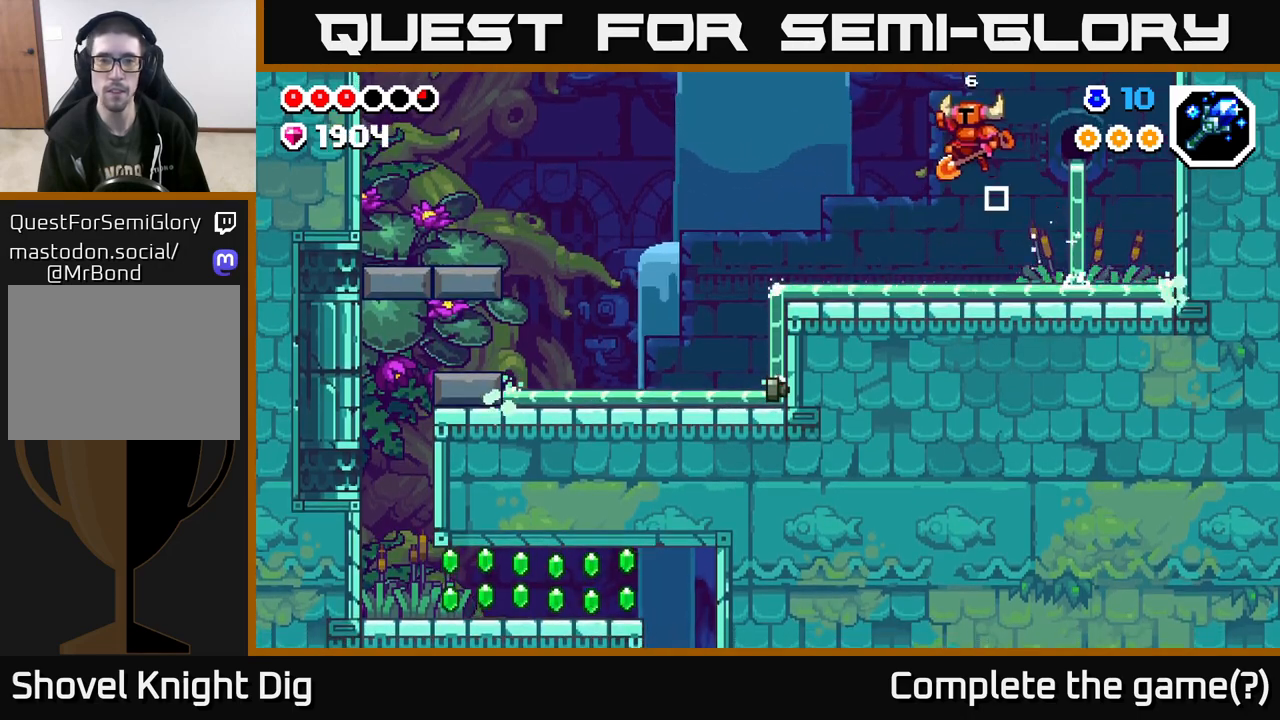
{"buttons": ["A"], "left_stick": "left", "right_stick": "center", "events": [[433, "A", "down"]]}
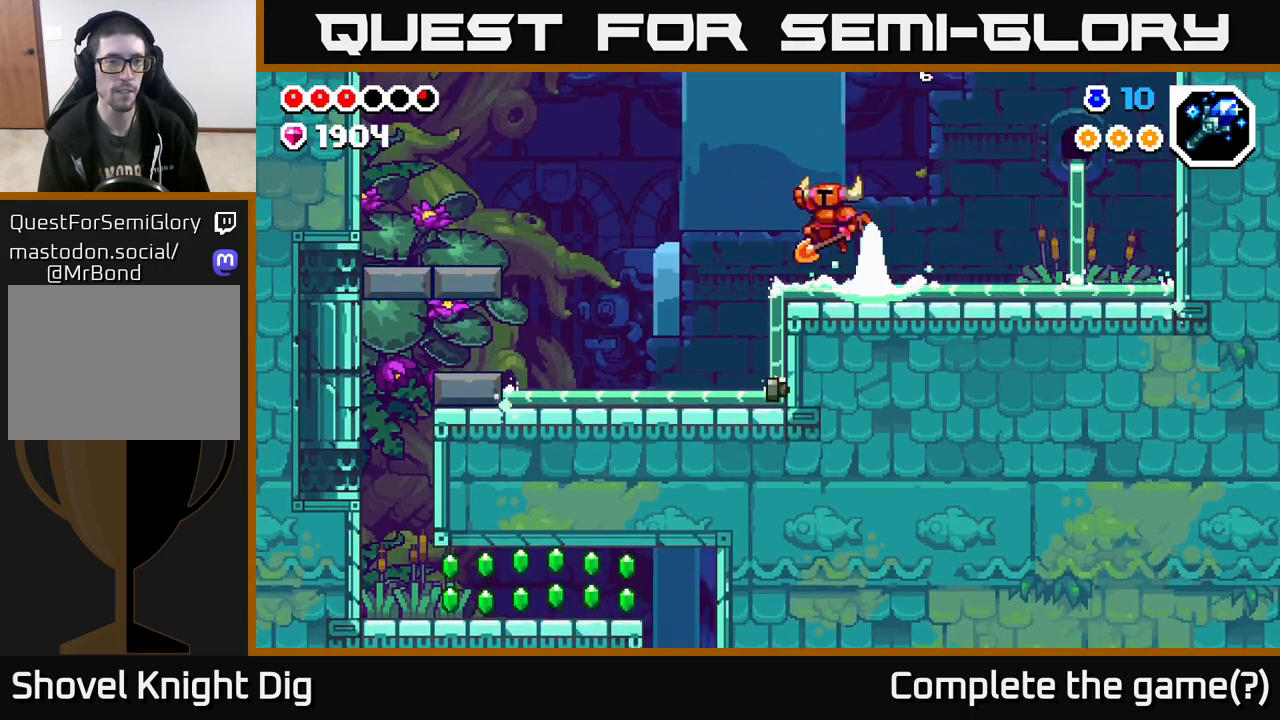
{"buttons": [], "left_stick": "left", "right_stick": "center", "events": [[17, "A", "up"]]}
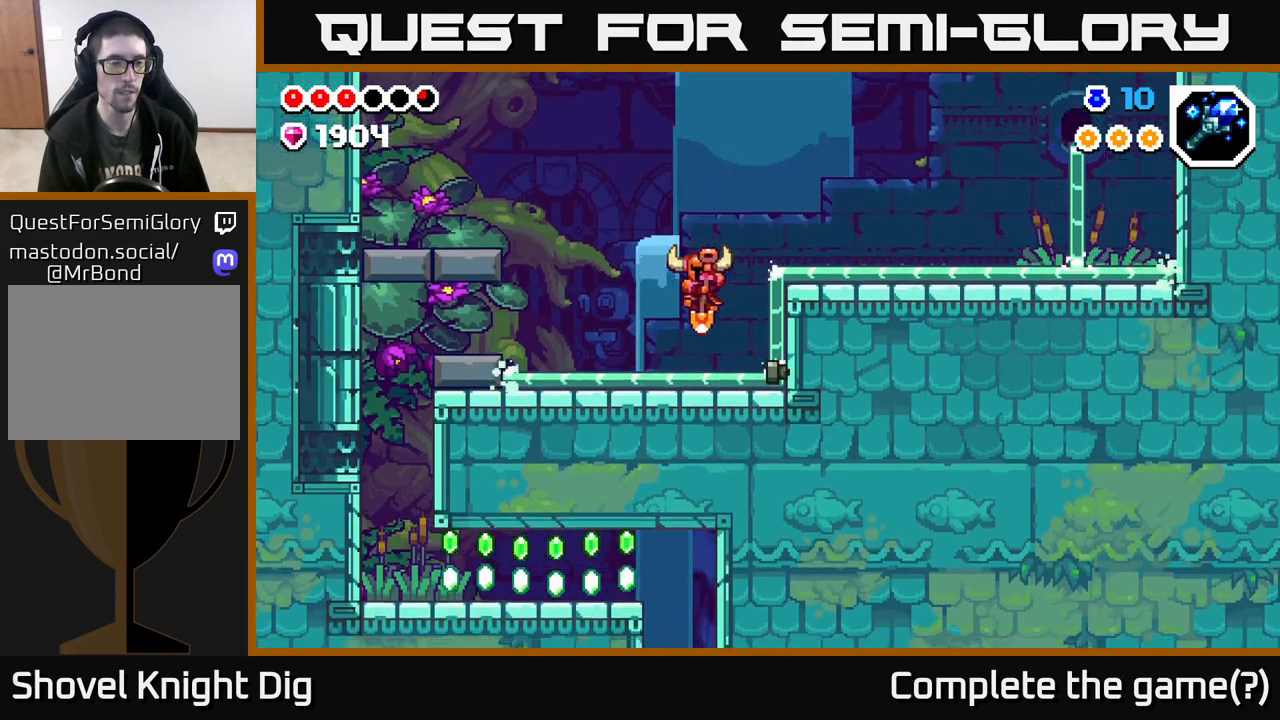
{"buttons": [], "left_stick": "left", "right_stick": "center", "events": [[400, "A", "down"], [450, "A", "up"]]}
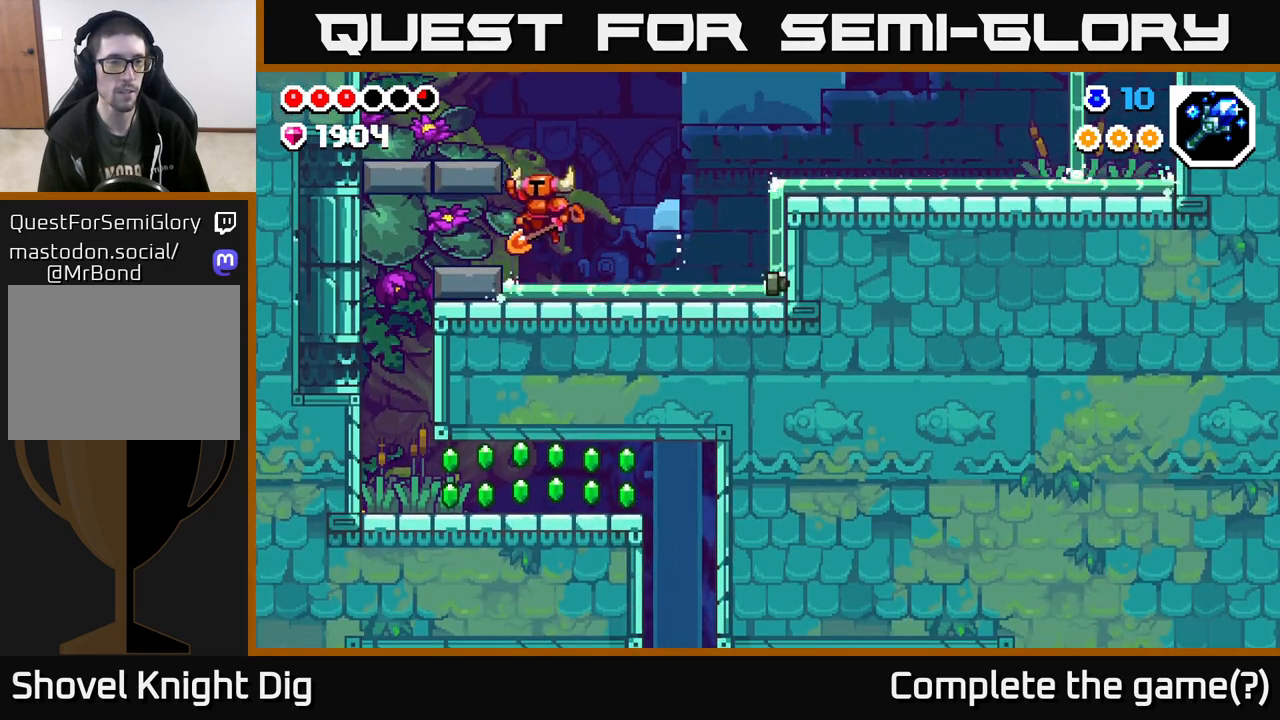
{"buttons": [], "left_stick": "left", "right_stick": "center", "events": []}
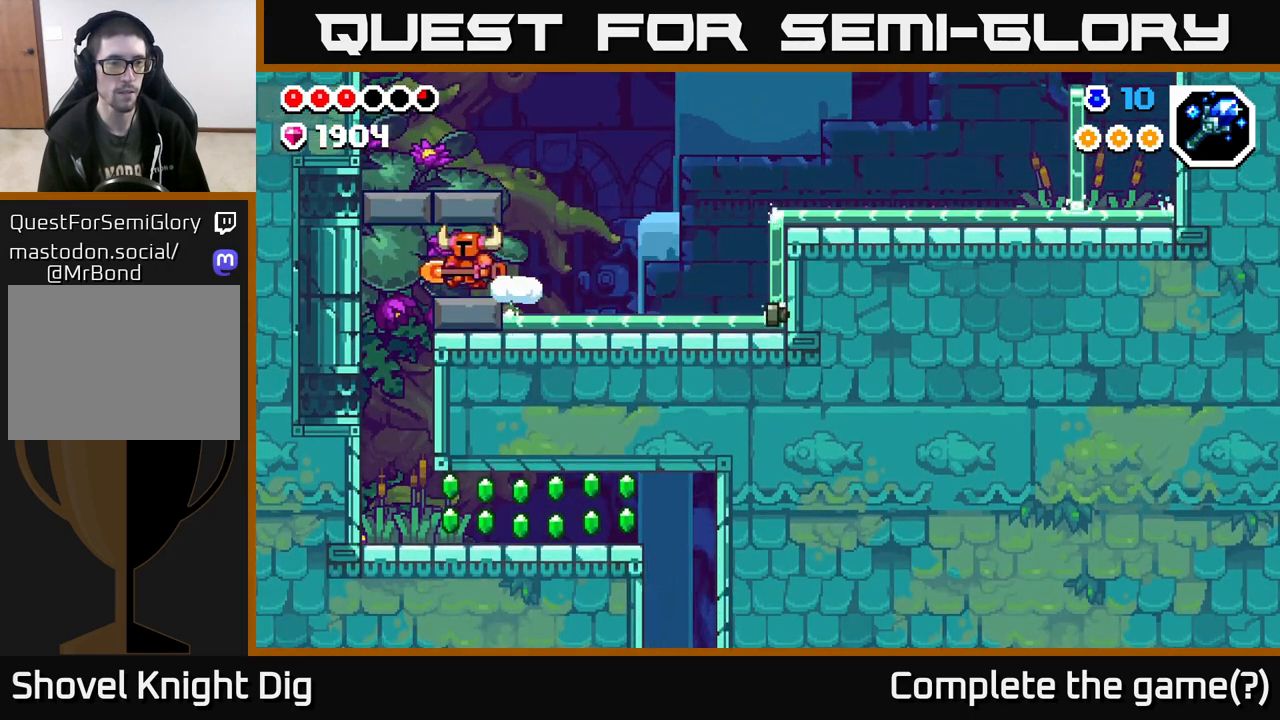
{"buttons": ["X"], "left_stick": "center", "right_stick": "center", "events": [[200, "X", "down"], [300, "X", "up"], [400, "X", "down"], [433, "left_stick", "center"]]}
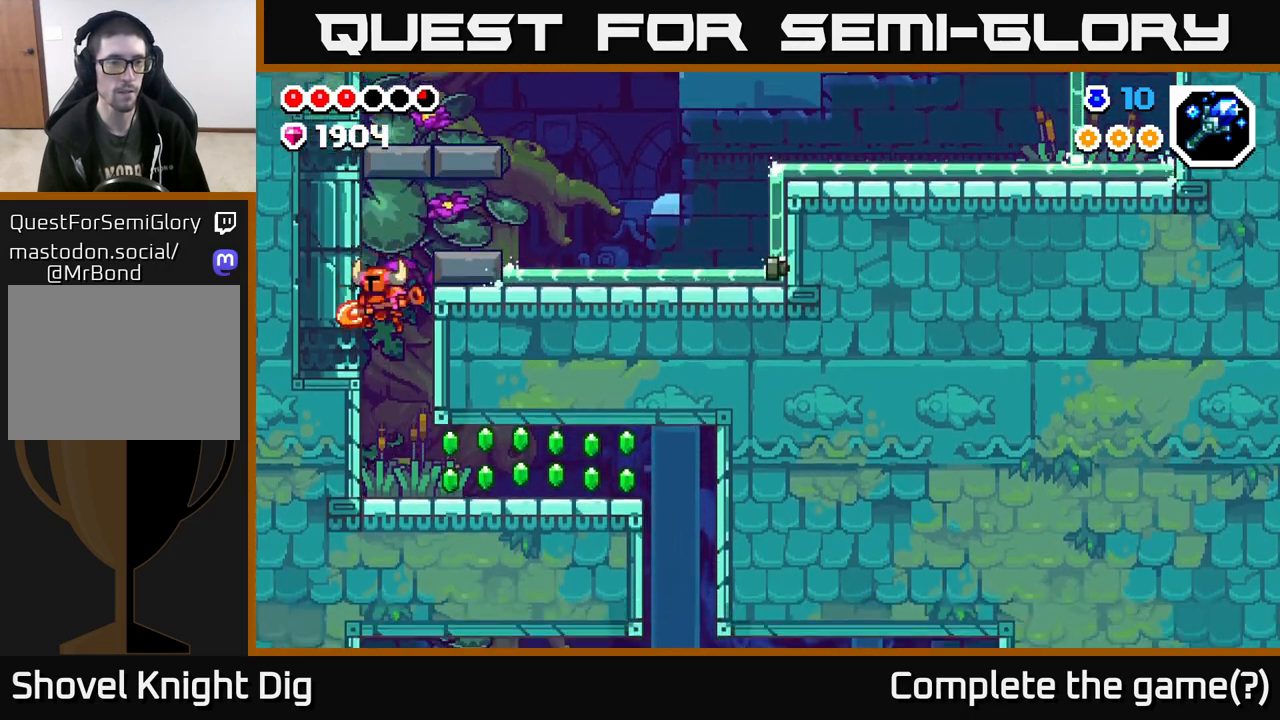
{"buttons": [], "left_stick": "right", "right_stick": "center", "events": [[50, "X", "up"], [183, "left_stick", "right"]]}
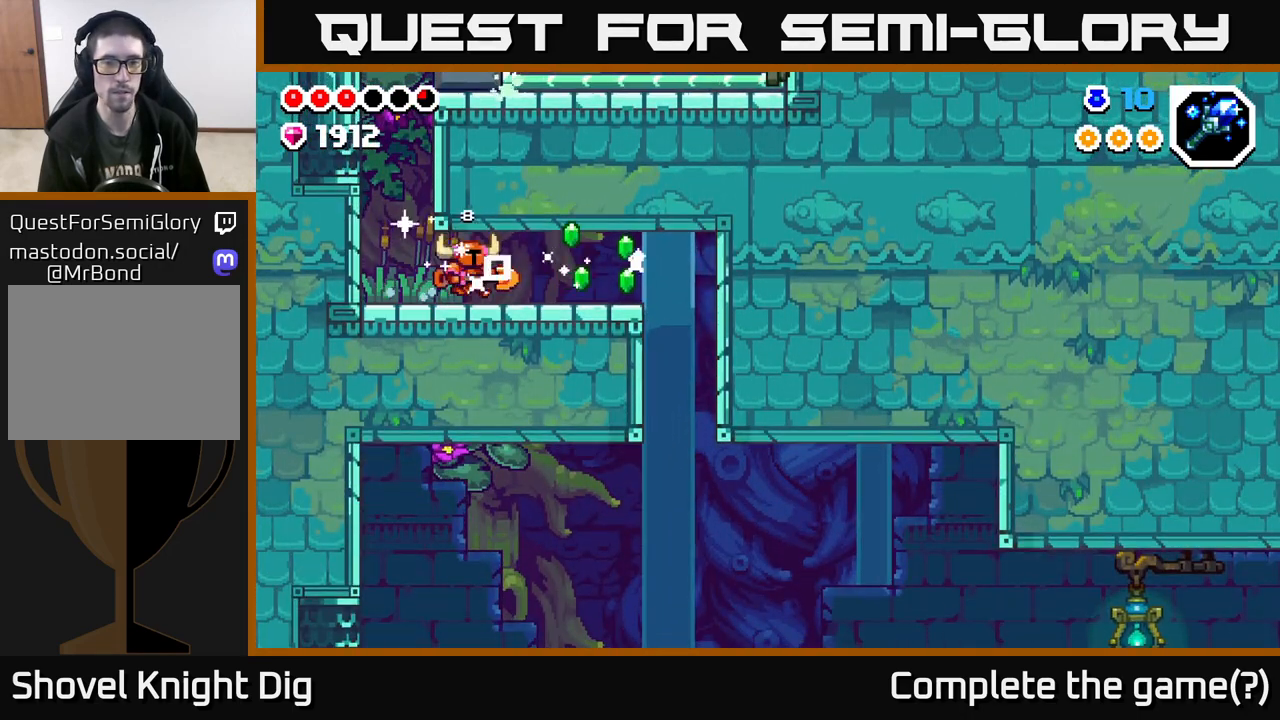
{"buttons": [], "left_stick": "right", "right_stick": "center", "events": [[250, "A", "down"], [400, "A", "up"]]}
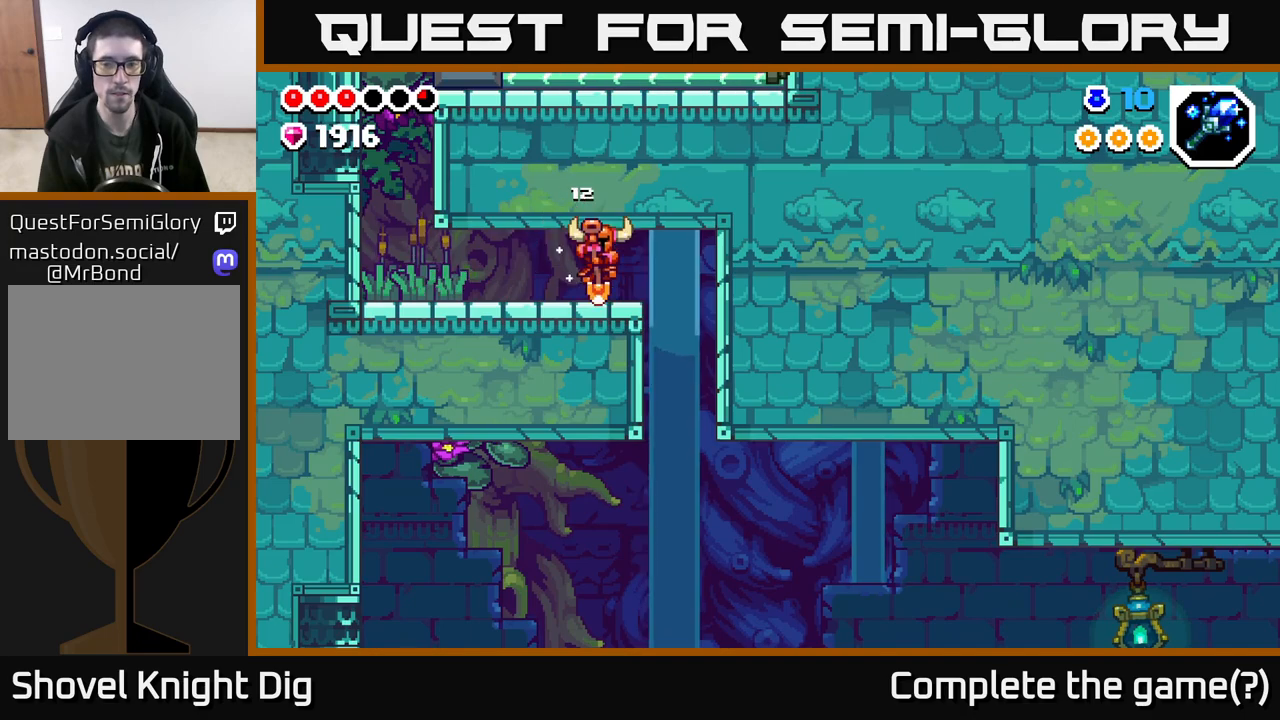
{"buttons": [], "left_stick": "right", "right_stick": "center", "events": [[33, "A", "down"], [150, "A", "up"]]}
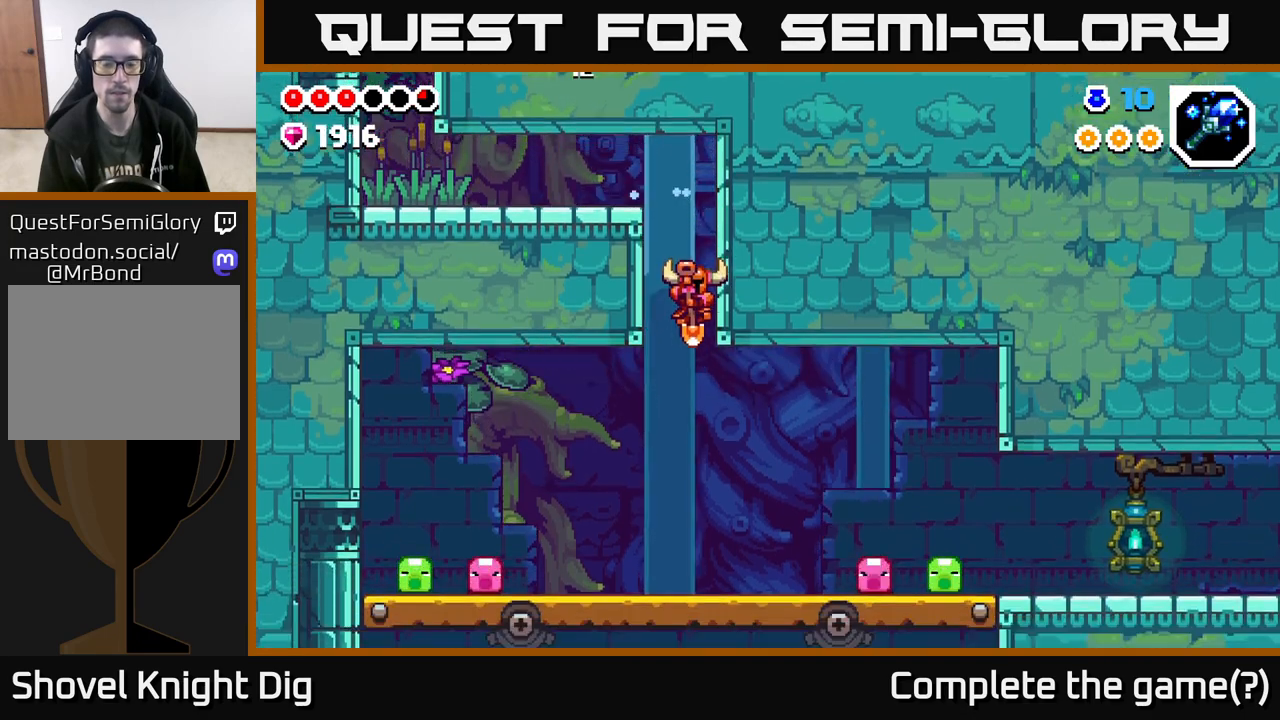
{"buttons": ["A"], "left_stick": "right", "right_stick": "center", "events": [[450, "A", "down"]]}
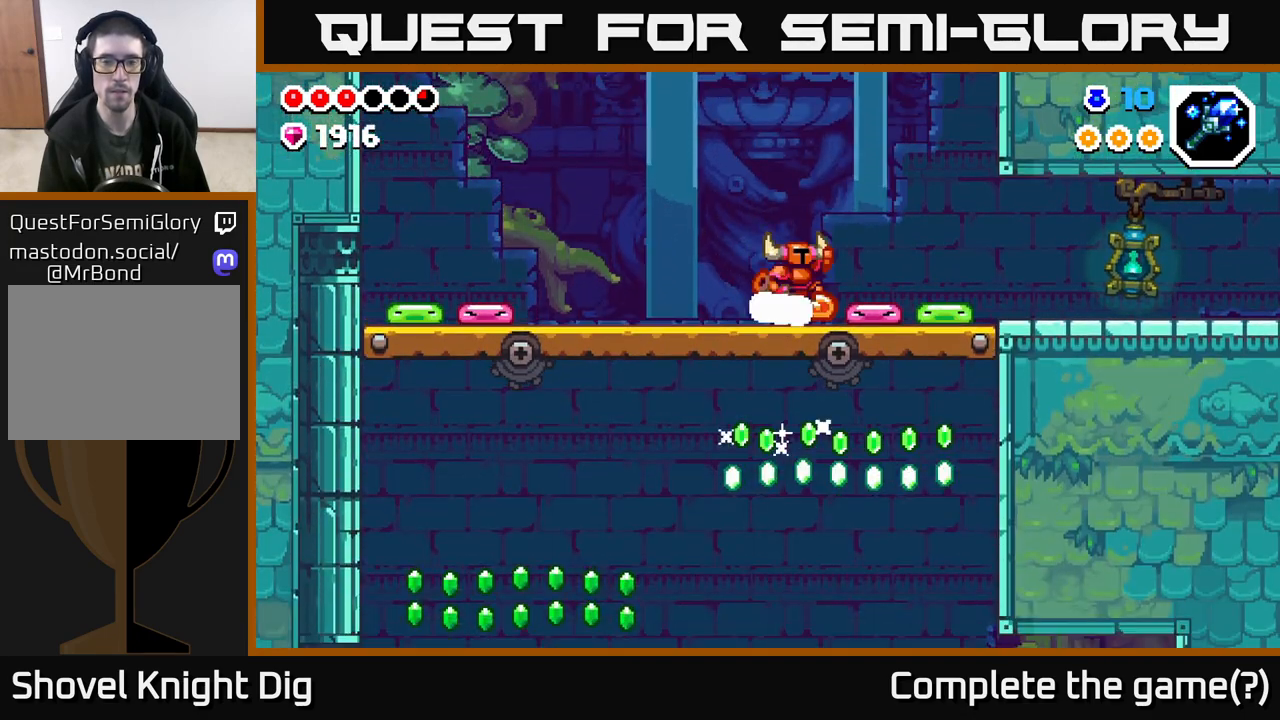
{"buttons": [], "left_stick": "center", "right_stick": "center", "events": [[300, "A", "up"], [367, "left_stick", "center"]]}
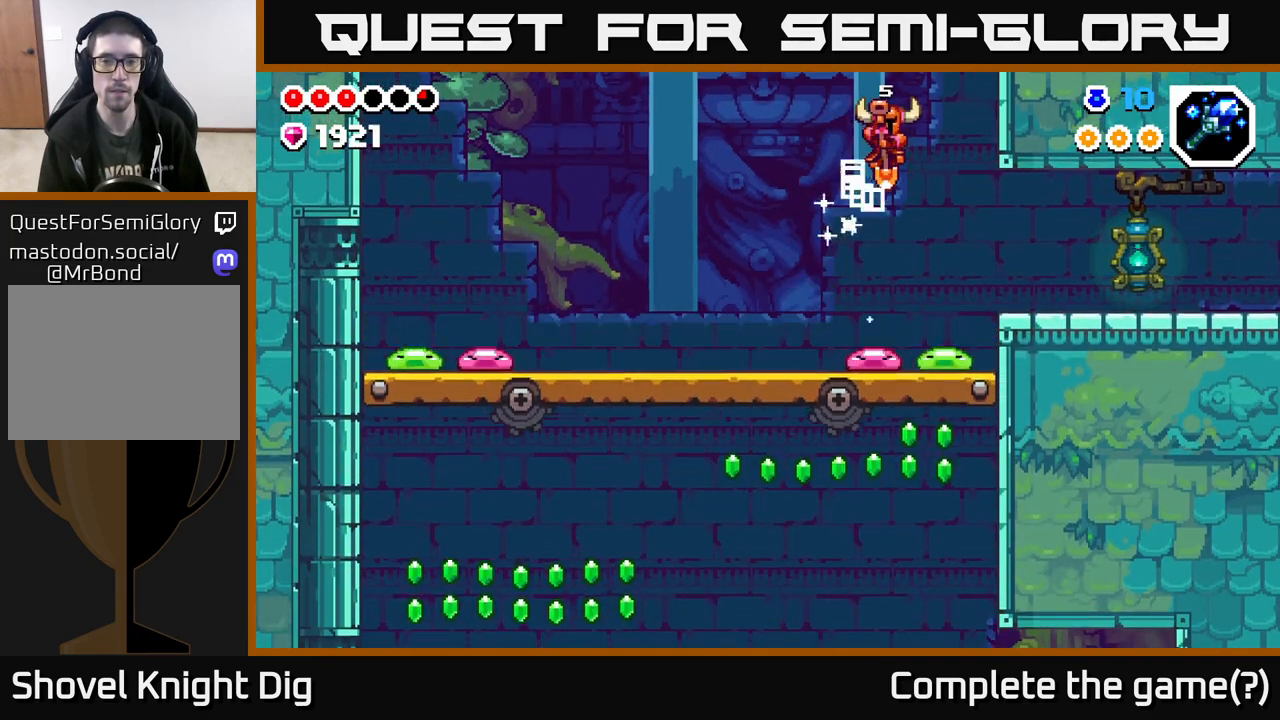
{"buttons": ["A"], "left_stick": "right", "right_stick": "center", "events": [[17, "left_stick", "right"], [117, "left_stick", "down"], [217, "A", "down"], [300, "left_stick", "right"]]}
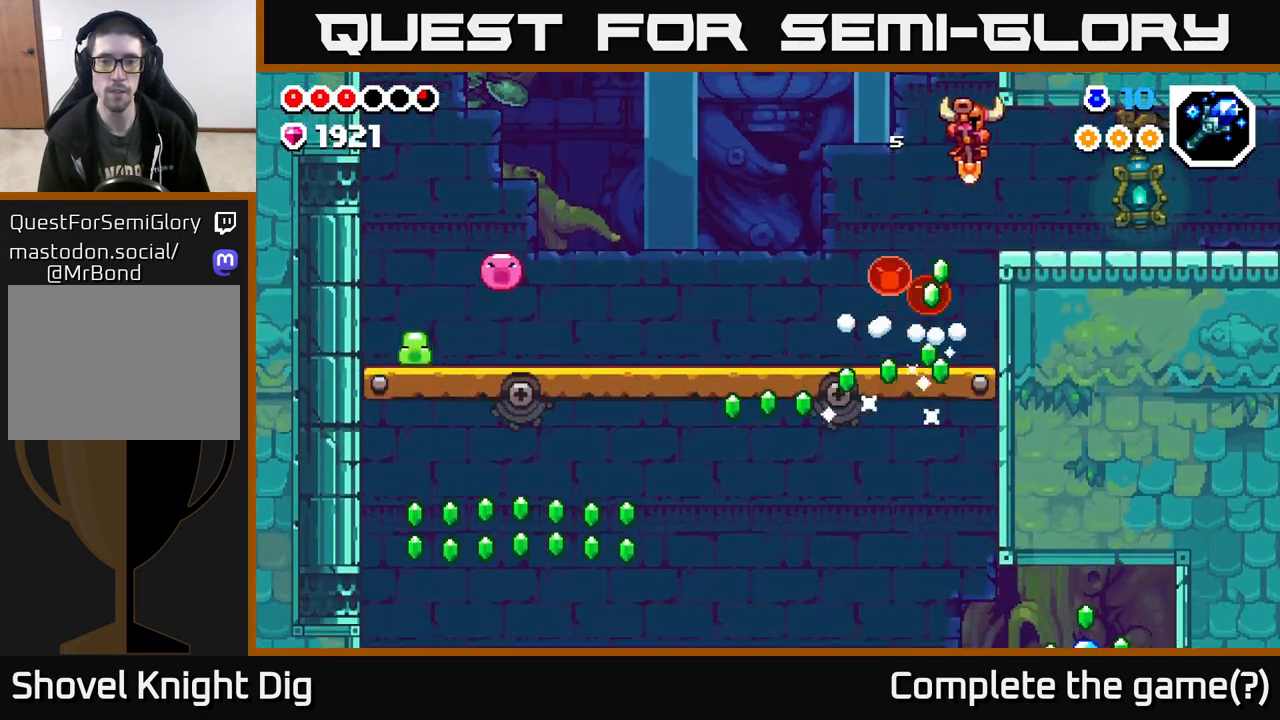
{"buttons": [], "left_stick": "right", "right_stick": "center", "events": [[17, "A", "up"]]}